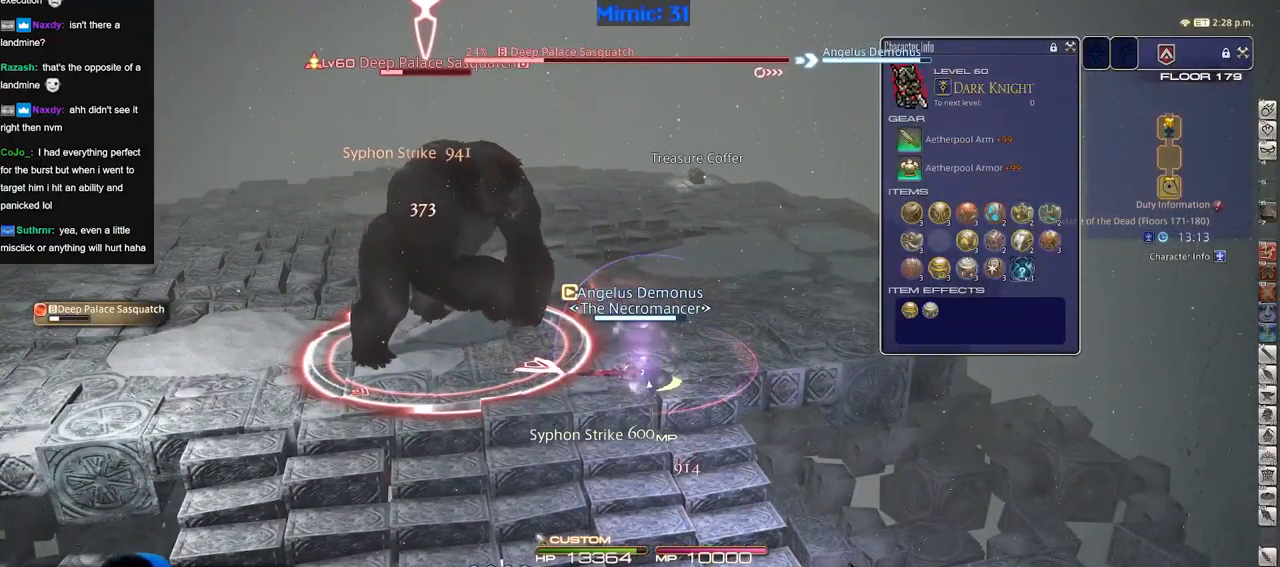
Gameplay with keyboard; each line is a JSON object with the keys held at the frame after it. "events" lists presses ("down") and releases ("up") of ".", "/", "0", "1", "2", "3", "4", "5", "6", "7", "8", "9", "a", "alt_l", "b", "backslash", "backspace", "c", "caps_lock", "comma", "ctrl_l", "ctrl_r", "d", "down", "e", "equals", "escape", "f", "f1", "f10", "f11", "f12", "f2", "f3", "f4", "f5", "f6", "f7", "f8", "f9", "g", "h", "i", "j", "k", "l", "lbracket", "left", "m", "minus", "n", "o", "p", "q", "quote", "r", "rbracket", "return", "right", "s", "semicolon", "shift_l", "shift_r", "space", "super", "t", "tab", "tilde", "u", "up", "v", "w", "x", "y" and "z" between this image and that frame as [ms after this image, input, new state], when the widget could be followed in between. No other keys are recorded. Mouse input is not recorded. Not read: alt_r.
{"keys": ["3"], "events": [[384, "3", "down"]]}
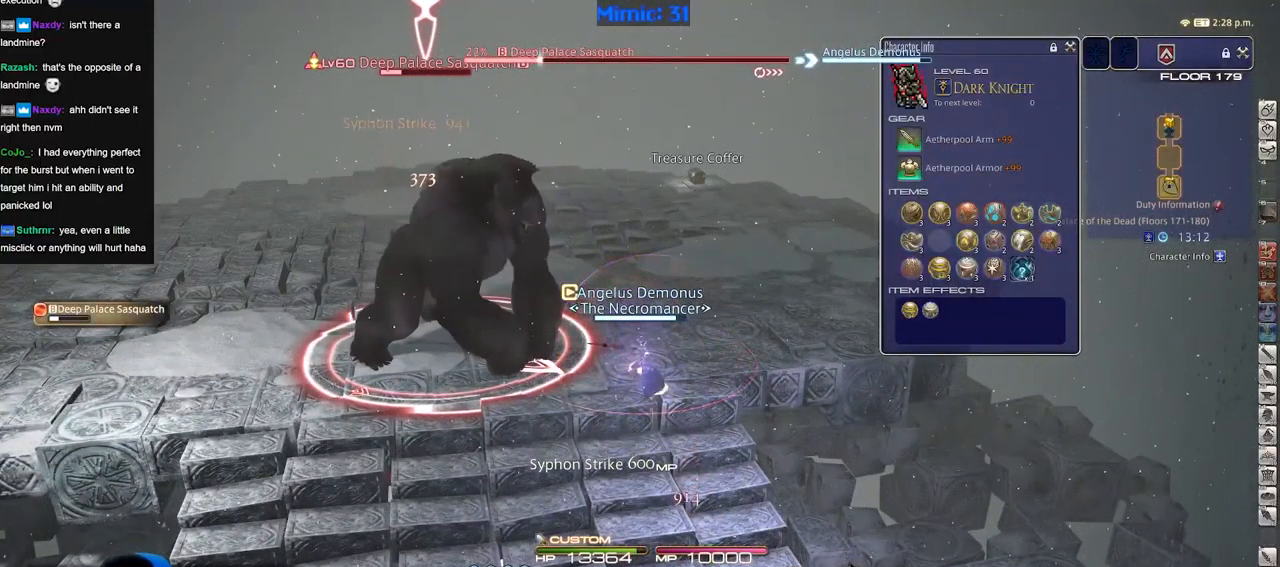
{"keys": [], "events": [[117, "return", "down"], [167, "return", "up"], [200, "3", "up"], [267, "return", "down"], [350, "return", "up"], [400, "return", "down"], [500, "return", "up"]]}
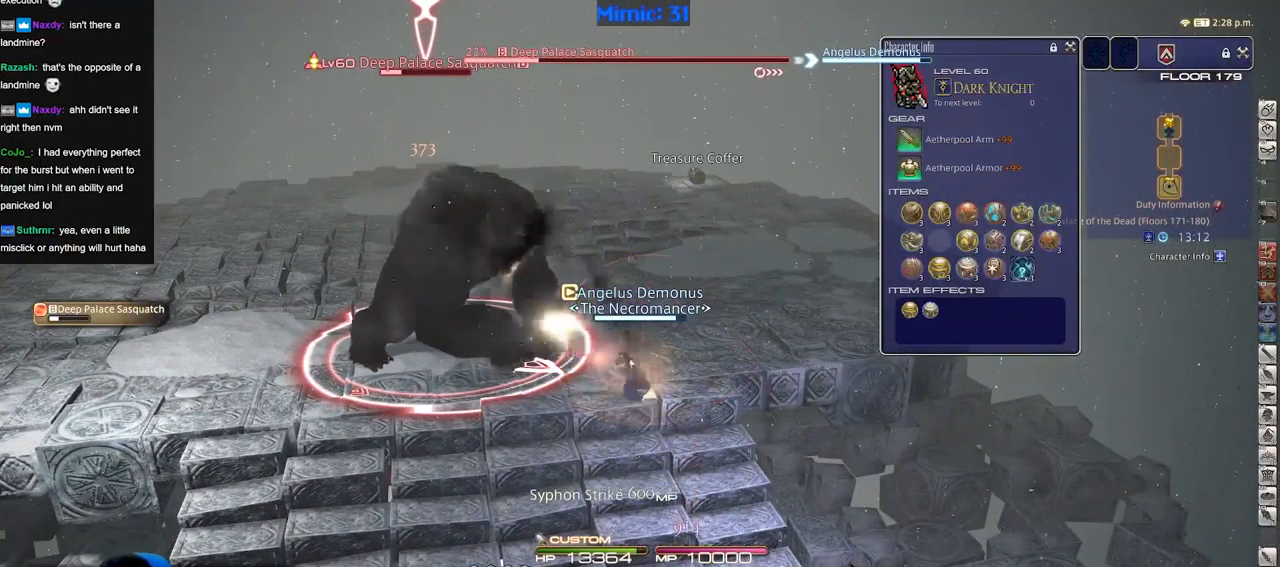
{"keys": [], "events": [[34, "return", "down"], [134, "return", "up"], [234, "return", "down"], [267, "return", "up"], [367, "return", "down"], [467, "return", "up"]]}
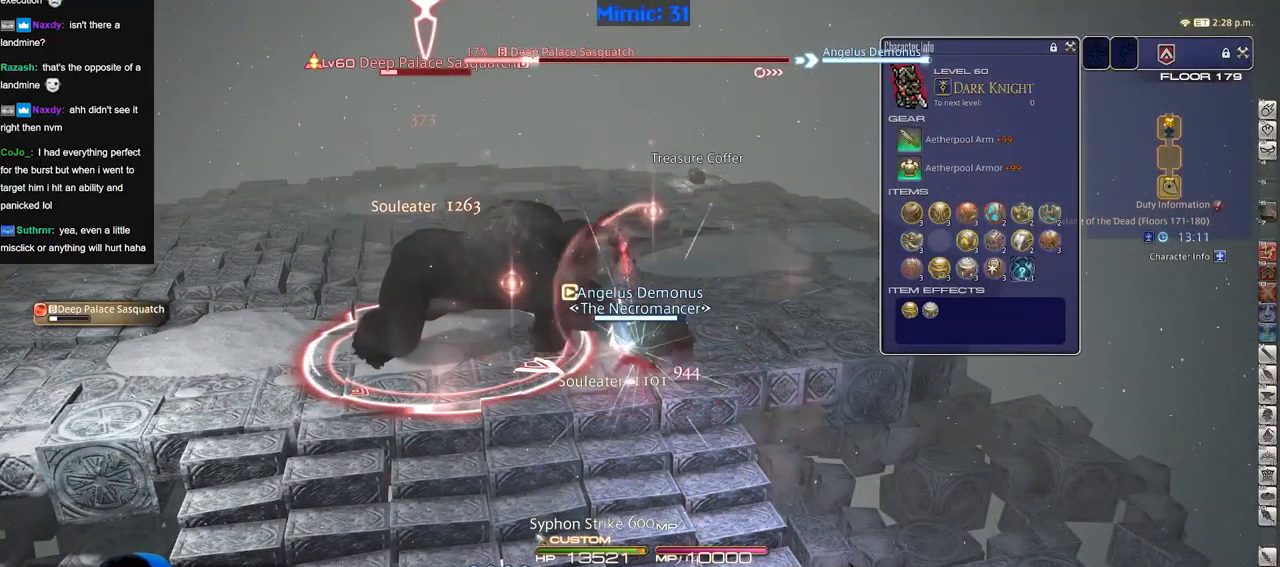
{"keys": ["rbracket"], "events": [[150, "rbracket", "down"], [250, "rbracket", "up"], [283, "rbracket", "down"], [384, "rbracket", "up"], [484, "rbracket", "down"]]}
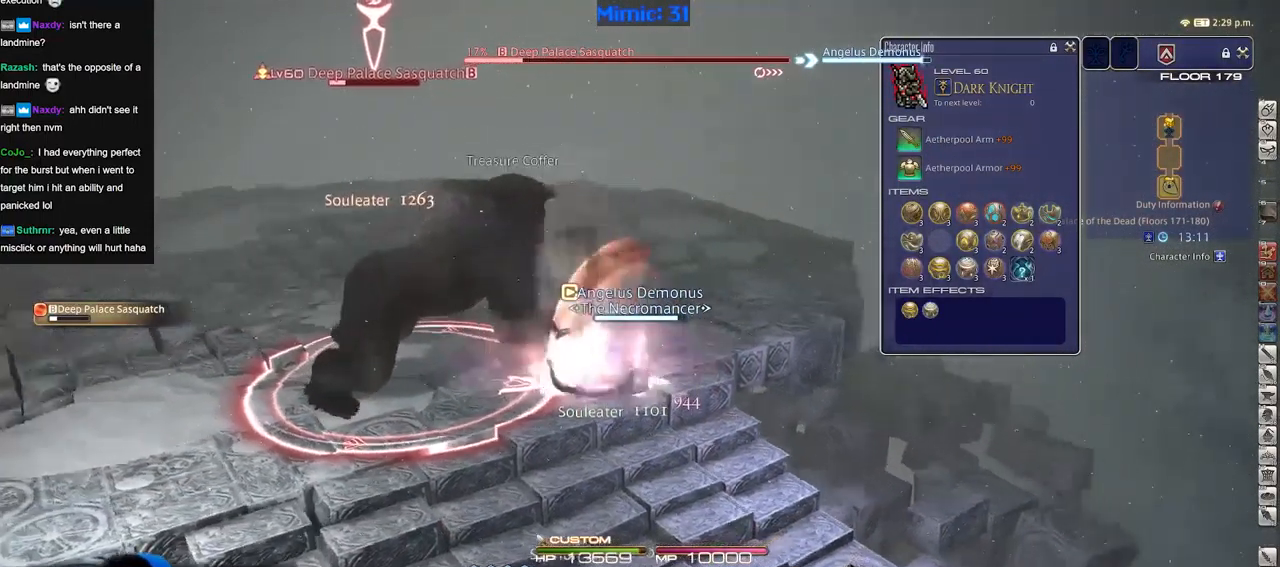
{"keys": [], "events": [[34, "rbracket", "up"], [267, "p", "down"], [300, "p", "up"], [400, "p", "down"], [500, "p", "up"]]}
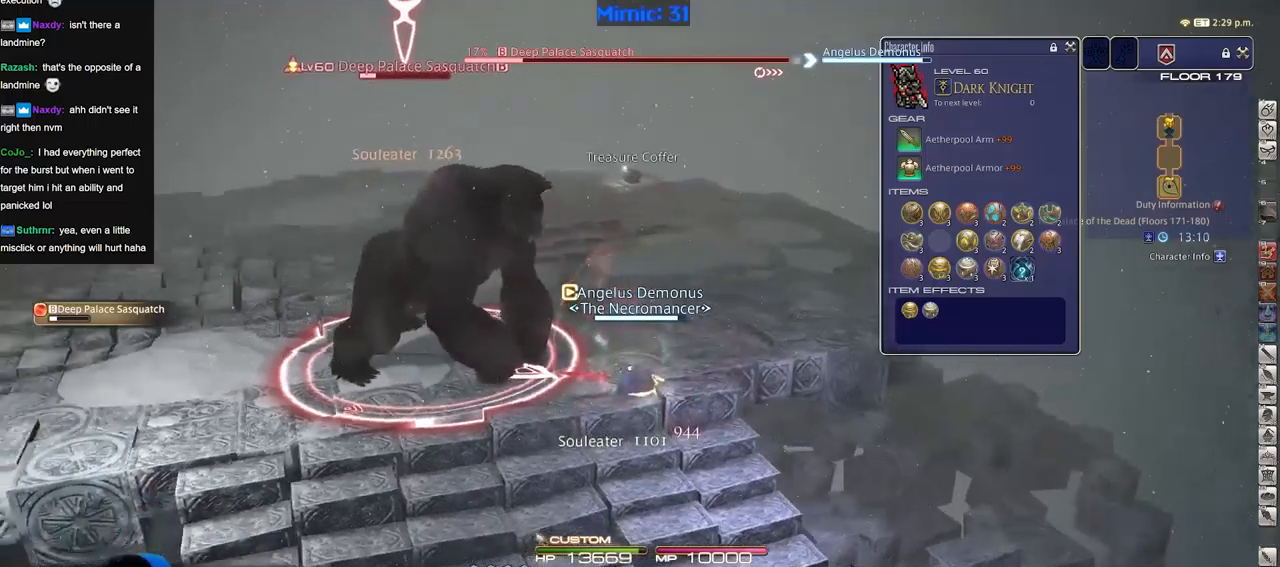
{"keys": ["1"], "events": [[134, "1", "down"], [184, "1", "up"], [234, "1", "down"], [284, "1", "up"], [367, "1", "down"], [367, "p", "down"], [417, "1", "up"], [417, "p", "up"], [467, "1", "down"]]}
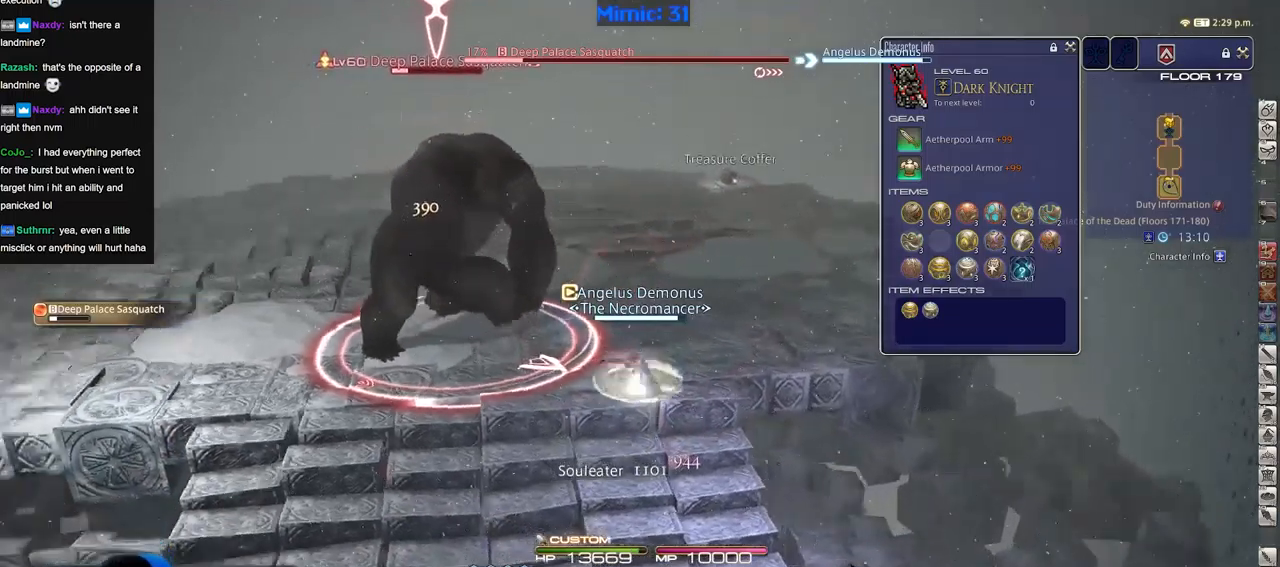
{"keys": [], "events": [[16, "1", "up"], [16, "p", "down"], [50, "p", "up"], [100, "1", "down"], [200, "1", "up"], [433, "8", "down"], [483, "8", "up"]]}
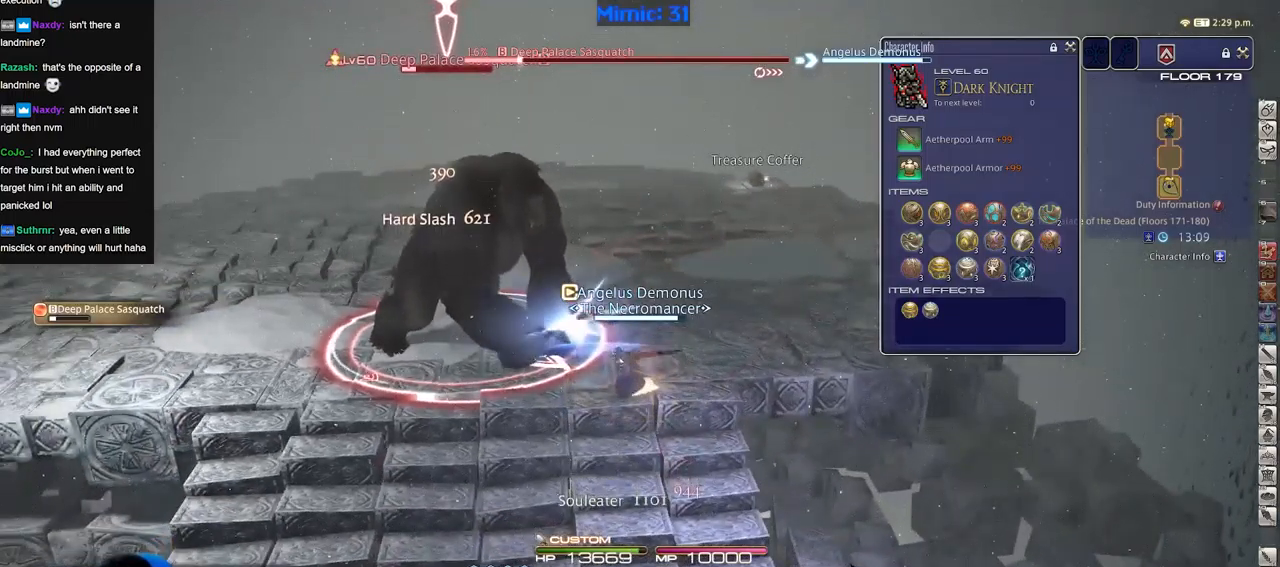
{"keys": [], "events": [[67, "8", "down"], [117, "8", "up"], [217, "8", "down"], [267, "8", "up"], [350, "8", "down"], [400, "8", "up"]]}
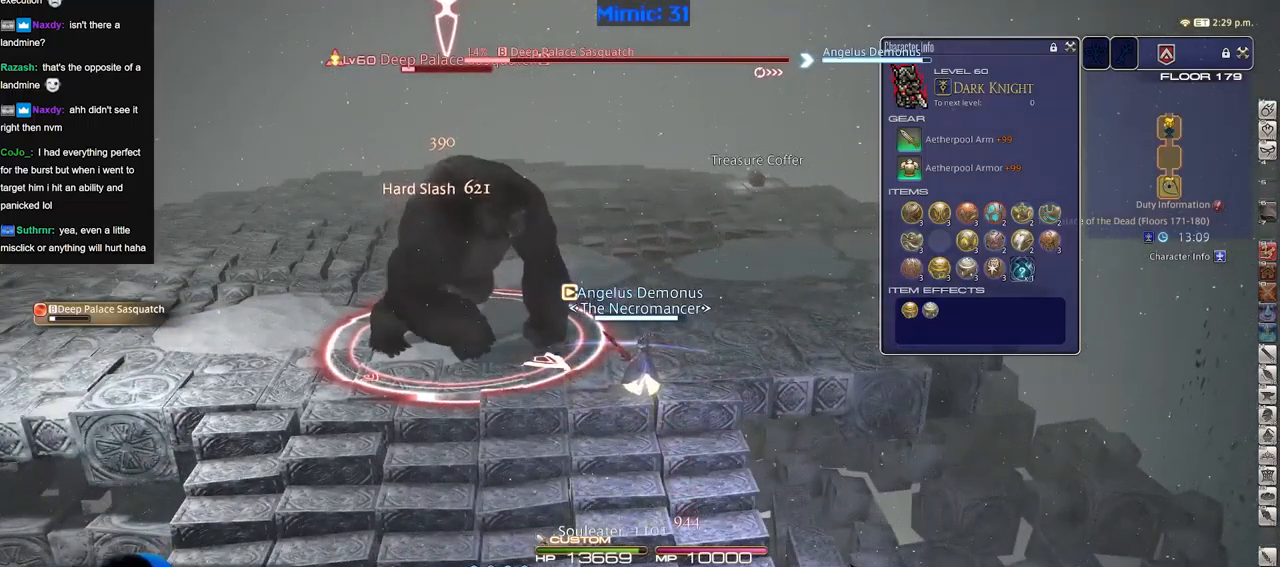
{"keys": [], "events": [[367, "lbracket", "down"], [417, "lbracket", "up"]]}